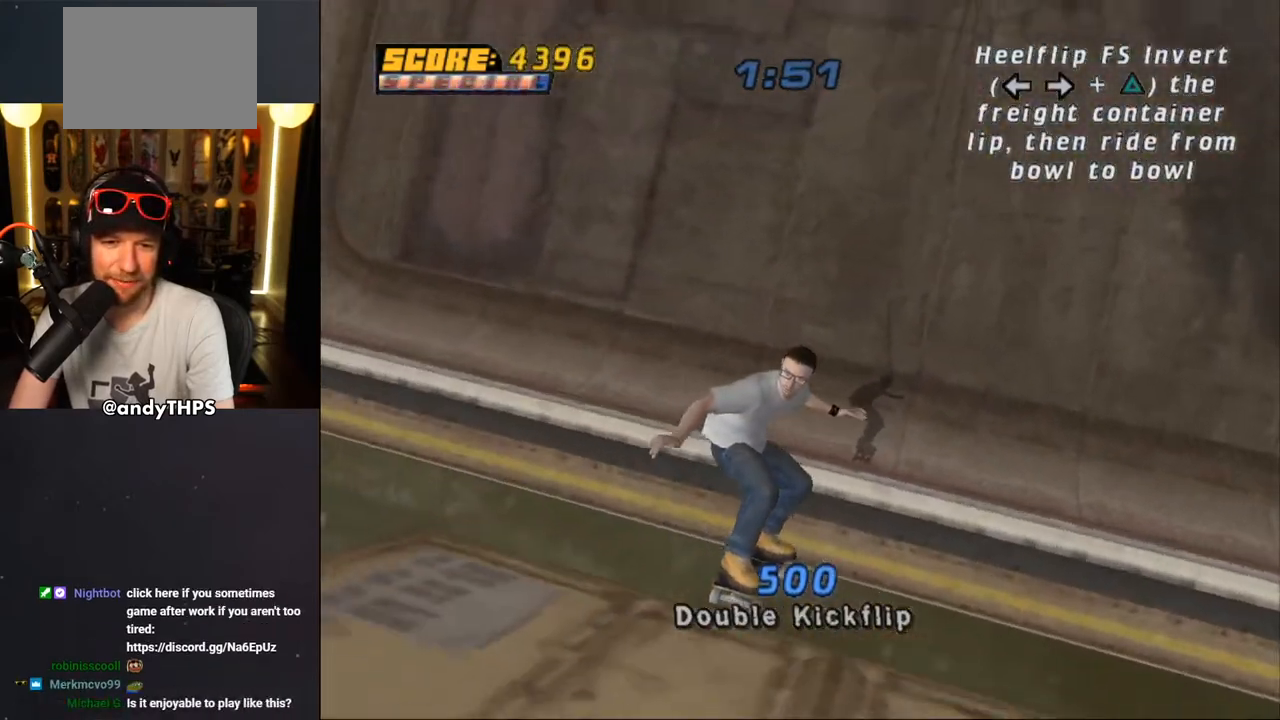
Gameplay with a controller (PlayStation layout); each line is a JSON object with the inputs held at the frame after it (dt_ms = milliseconds from this image to that frame). "events" lists button and stick changes between this image and that frame as [ms after this image, input, new state], when the widget could be followed in between. Not read: L2 R2.
{"dt_ms": 500, "buttons": ["CROSS"], "left_stick": "center", "right_stick": "center", "events": []}
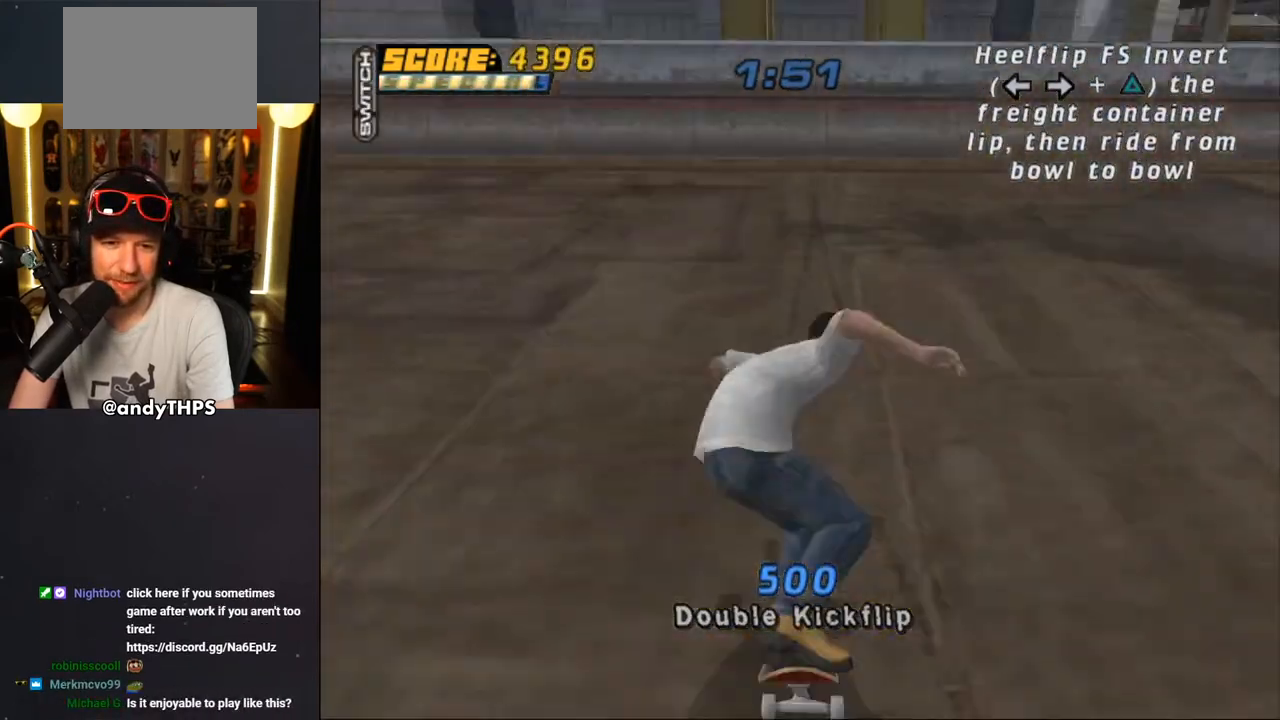
{"dt_ms": 500, "buttons": ["CROSS"], "left_stick": "center", "right_stick": "center", "events": []}
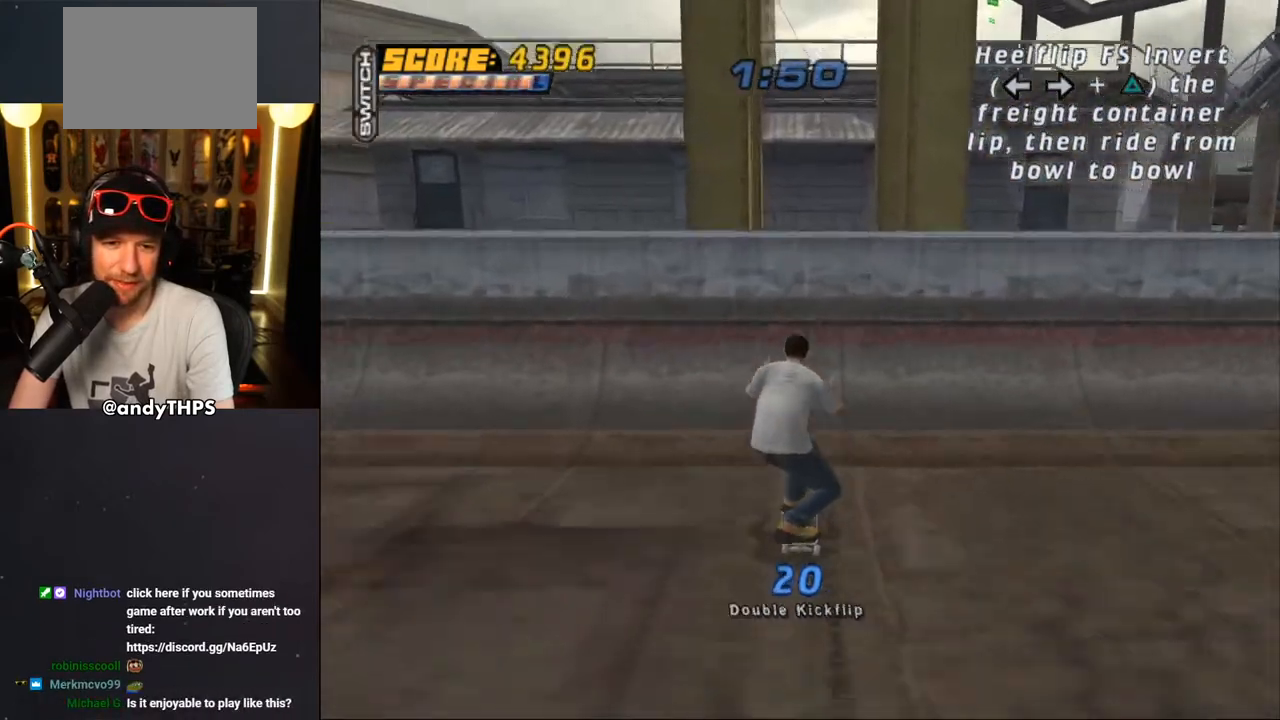
{"dt_ms": 500, "buttons": ["CROSS"], "left_stick": "center", "right_stick": "center", "events": [[133, "DPAD_LEFT", "down"], [167, "DPAD_LEFT", "up"], [333, "CROSS", "up"], [433, "CROSS", "down"]]}
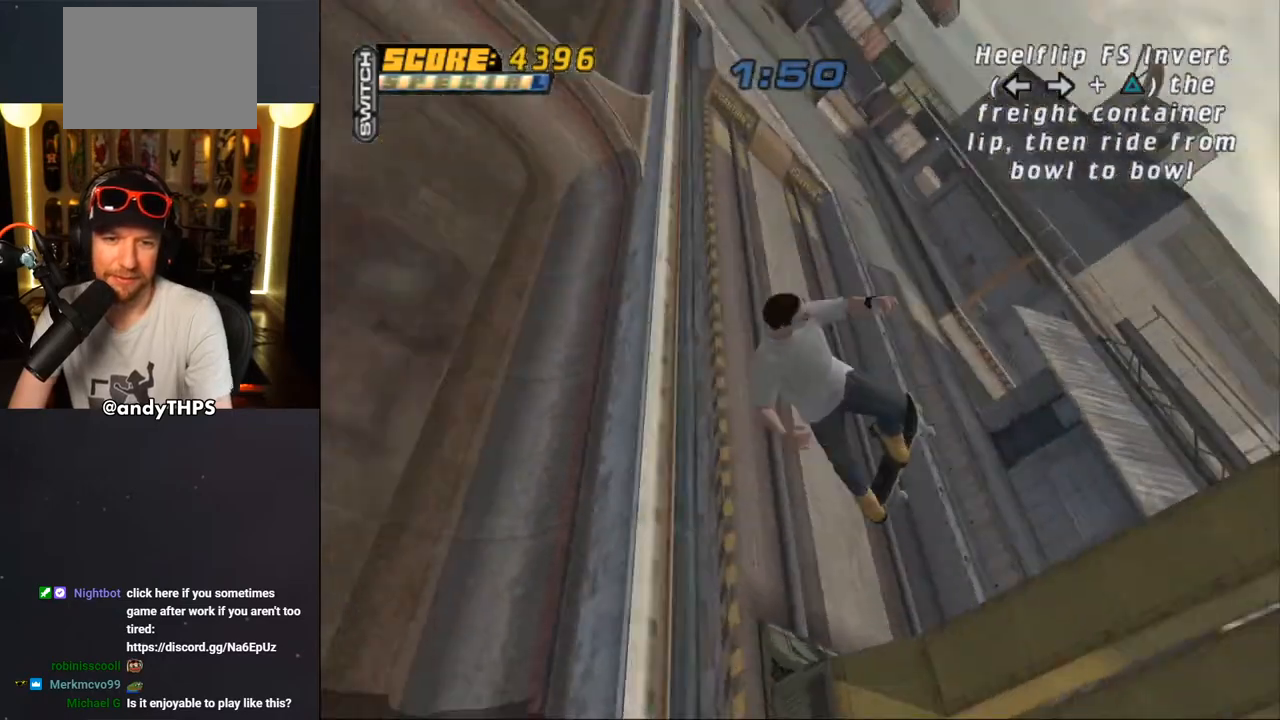
{"dt_ms": 500, "buttons": ["CROSS"], "left_stick": "center", "right_stick": "center", "events": []}
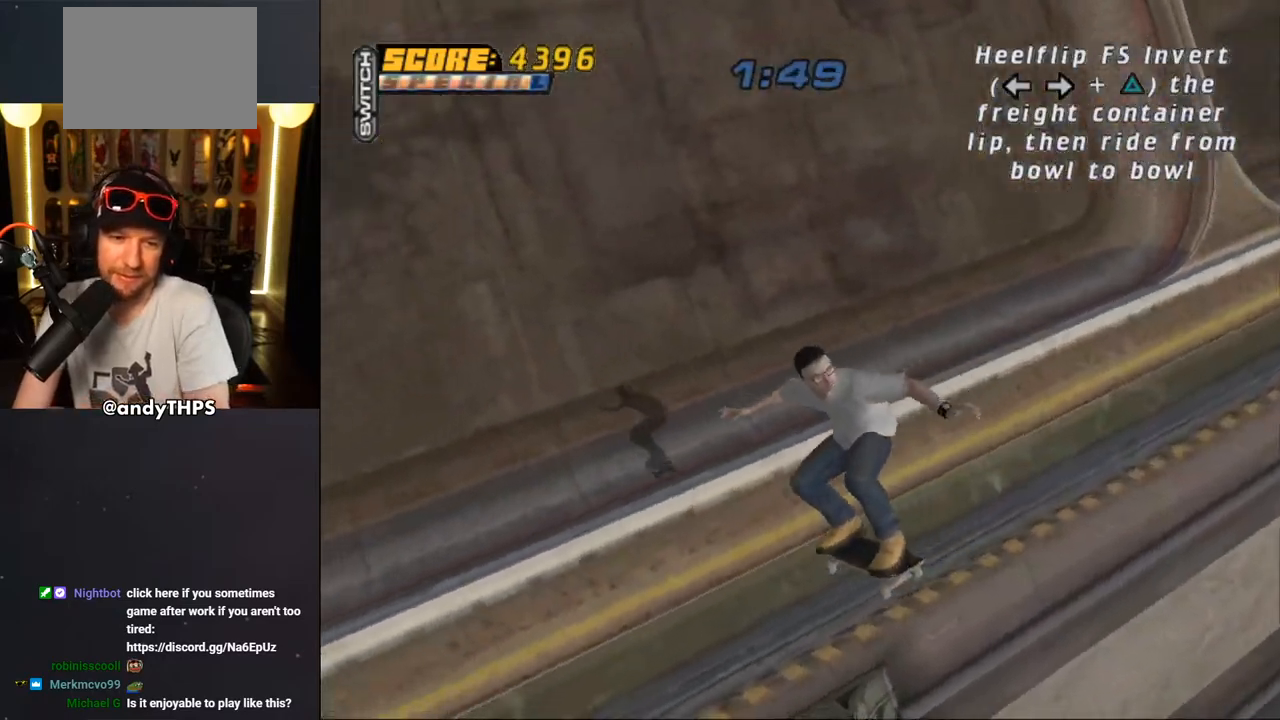
{"dt_ms": 500, "buttons": ["CROSS"], "left_stick": "center", "right_stick": "center", "events": []}
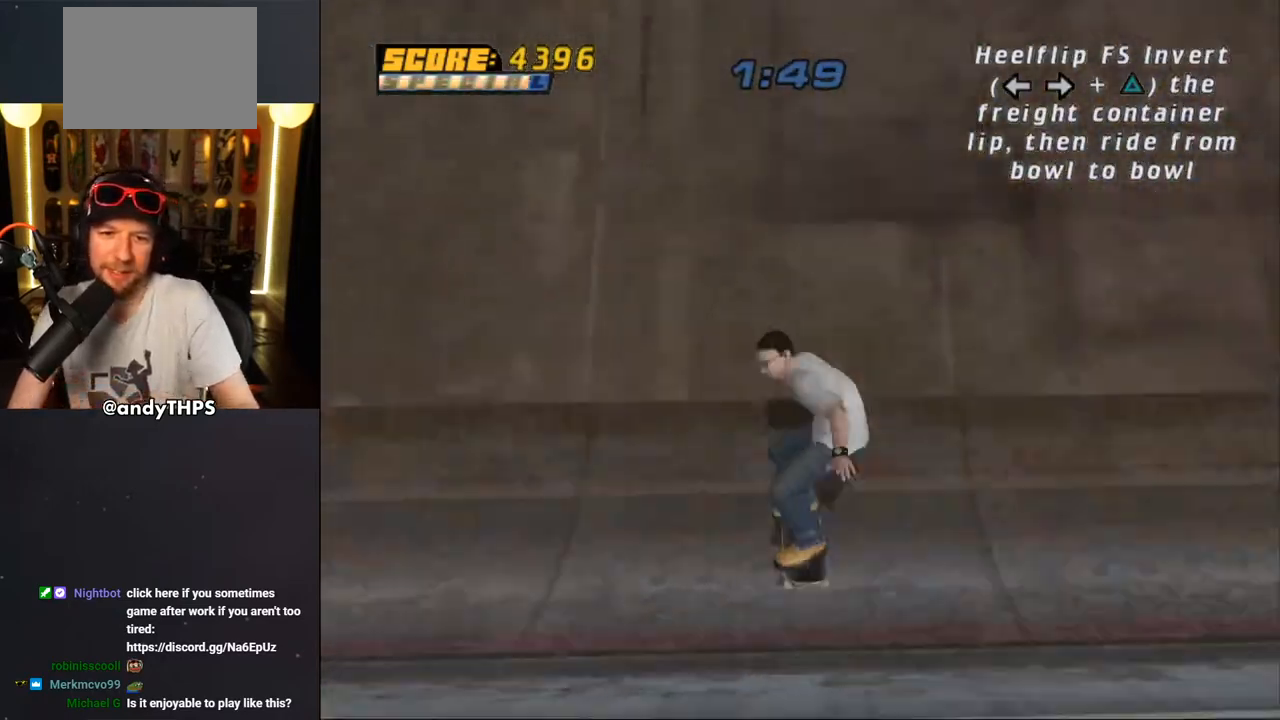
{"dt_ms": 500, "buttons": ["CROSS"], "left_stick": "center", "right_stick": "center", "events": [[333, "DPAD_DOWN", "down"], [333, "DPAD_RIGHT", "down"], [350, "DPAD_DOWN", "up"], [433, "DPAD_DOWN", "down"], [467, "DPAD_DOWN", "up"], [467, "DPAD_RIGHT", "up"]]}
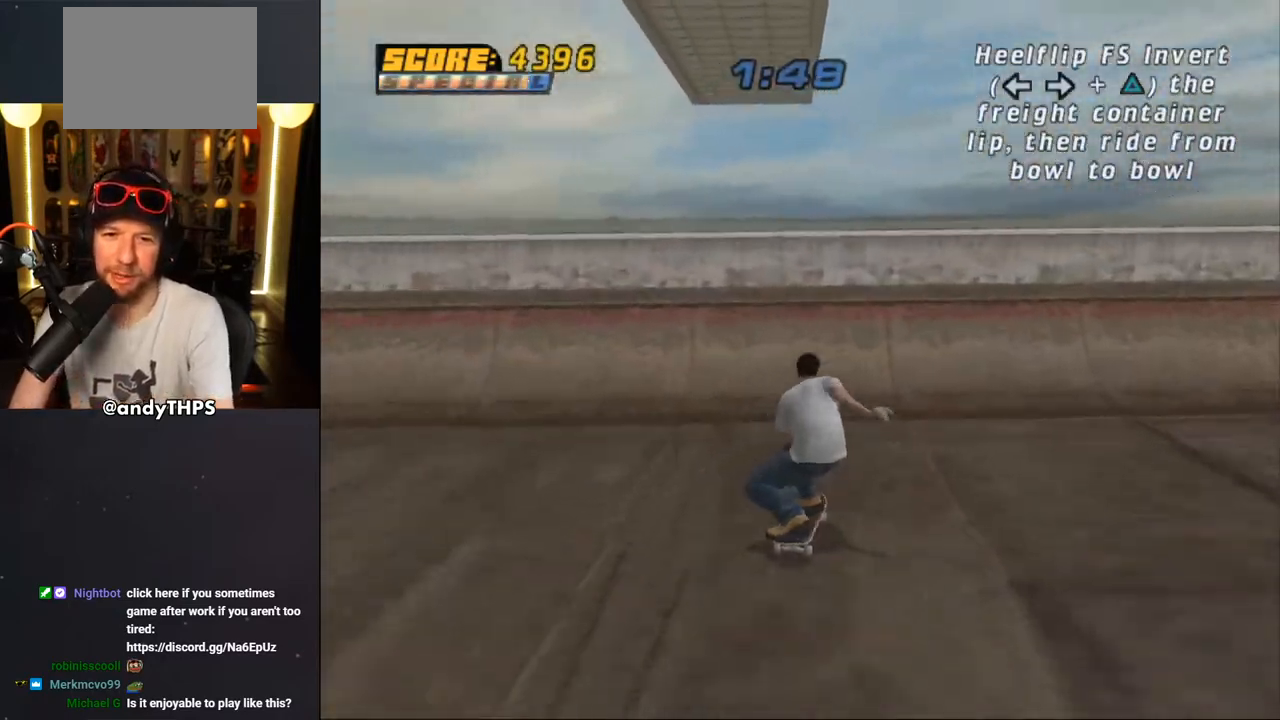
{"dt_ms": 500, "buttons": ["CROSS"], "left_stick": "center", "right_stick": "center", "events": [[83, "DPAD_LEFT", "down"], [167, "CROSS", "up"], [167, "DPAD_LEFT", "up"], [250, "CROSS", "down"], [300, "CROSS", "up"], [333, "CROSS", "down"], [400, "CROSS", "up"], [433, "CROSS", "down"]]}
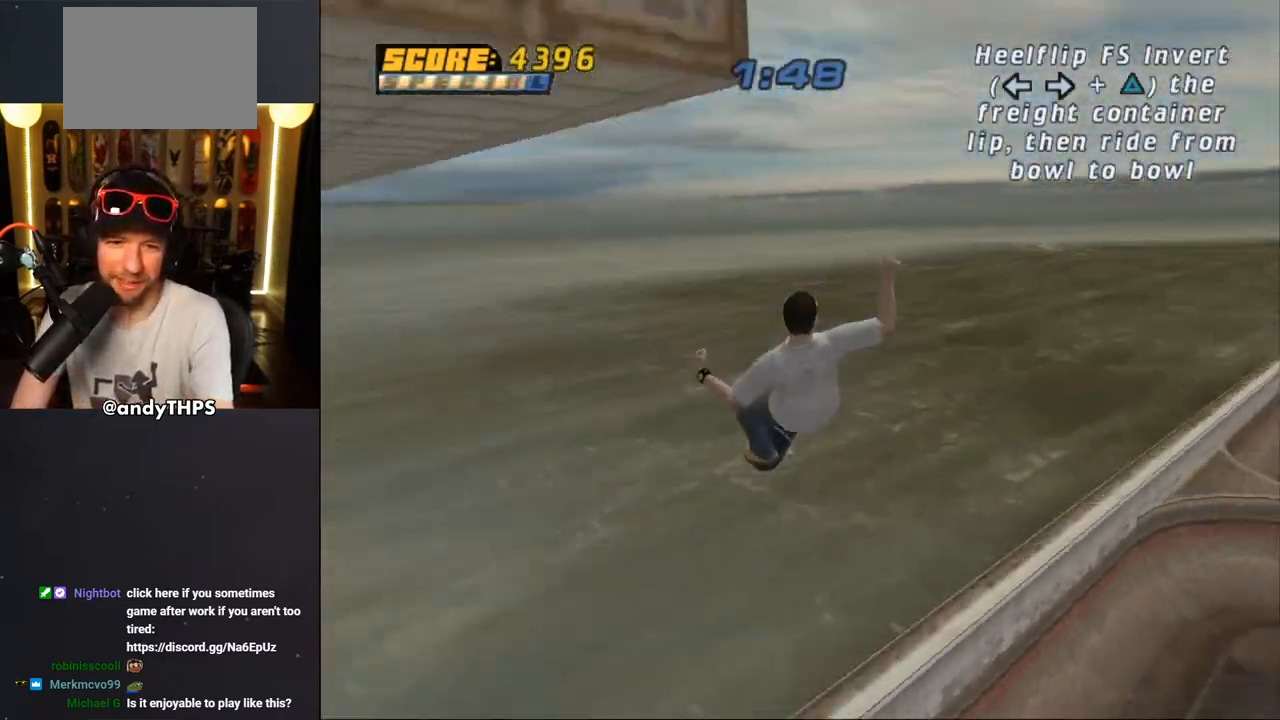
{"dt_ms": 1000, "buttons": ["TRIANGLE", "DPAD_DOWN", "DPAD_RIGHT"], "left_stick": "center", "right_stick": "center"}
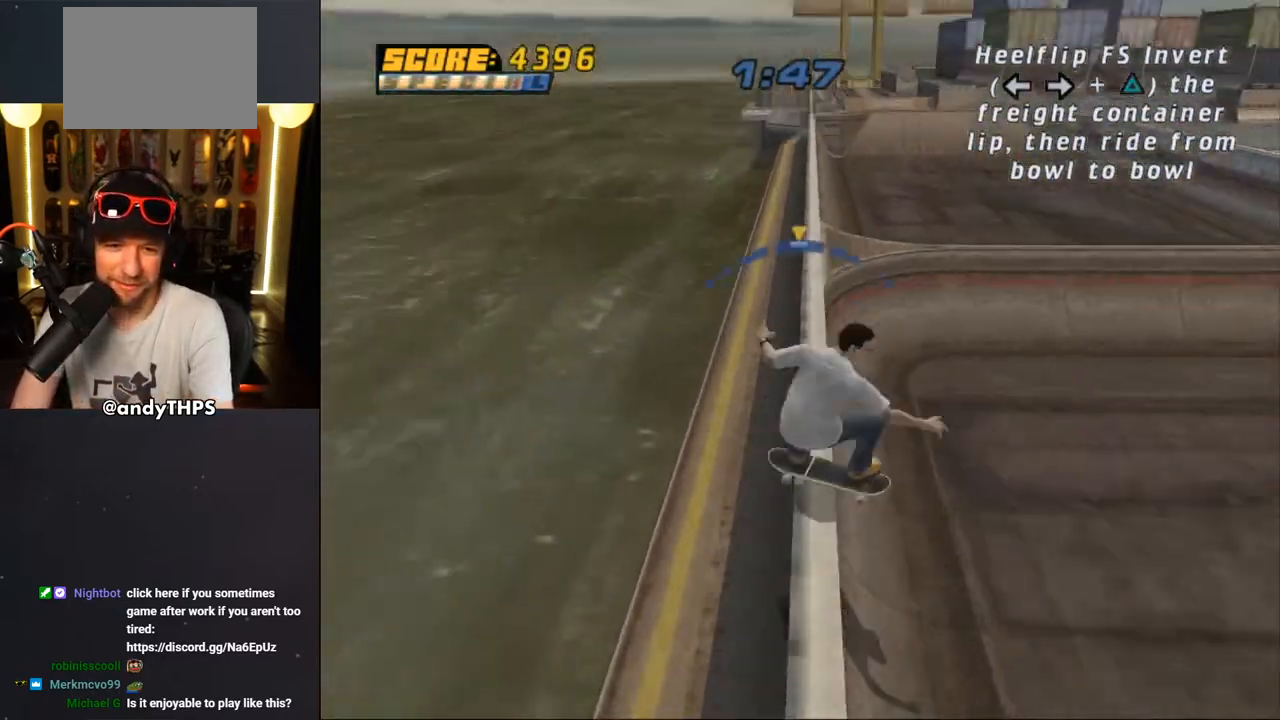
{"dt_ms": 500, "buttons": ["CROSS", "DPAD_DOWN", "DPAD_RIGHT"], "left_stick": "center", "right_stick": "center", "events": [[33, "TRIANGLE", "up"], [50, "CROSS", "down"]]}
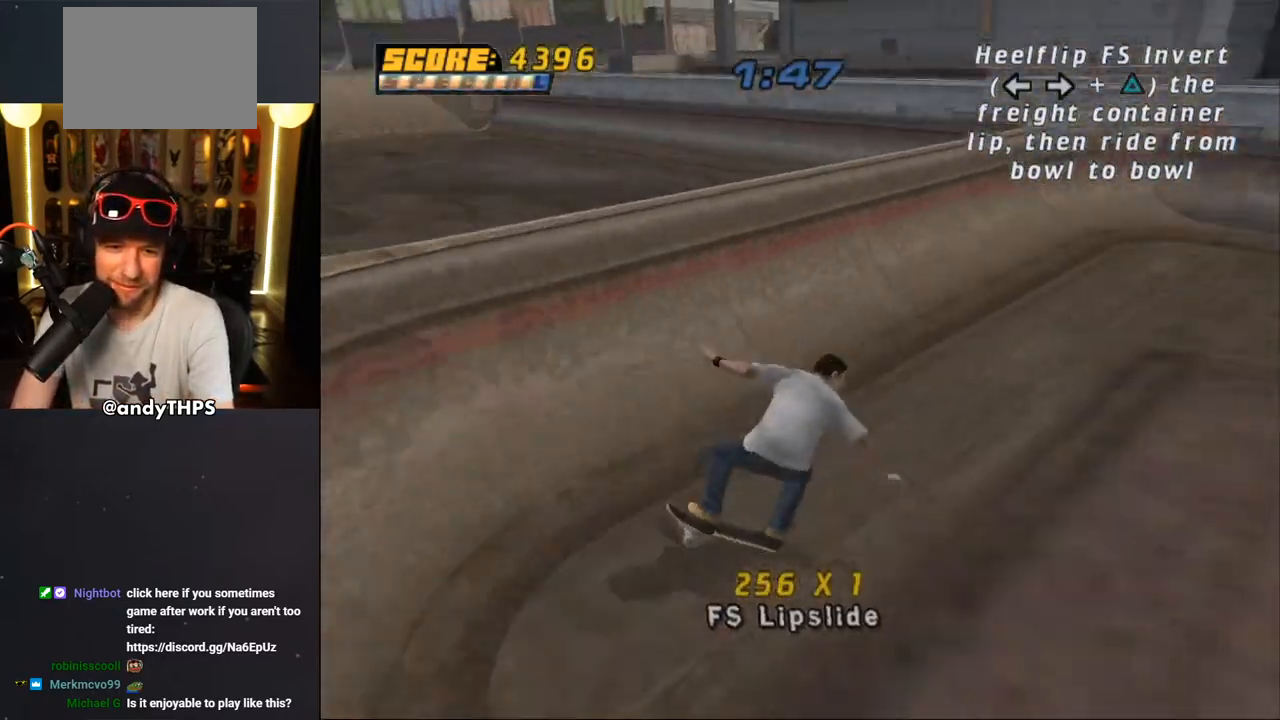
{"dt_ms": 500, "buttons": ["CROSS", "DPAD_LEFT"], "left_stick": "center", "right_stick": "center", "events": [[50, "DPAD_DOWN", "up"], [50, "DPAD_RIGHT", "up"], [183, "DPAD_LEFT", "down"]]}
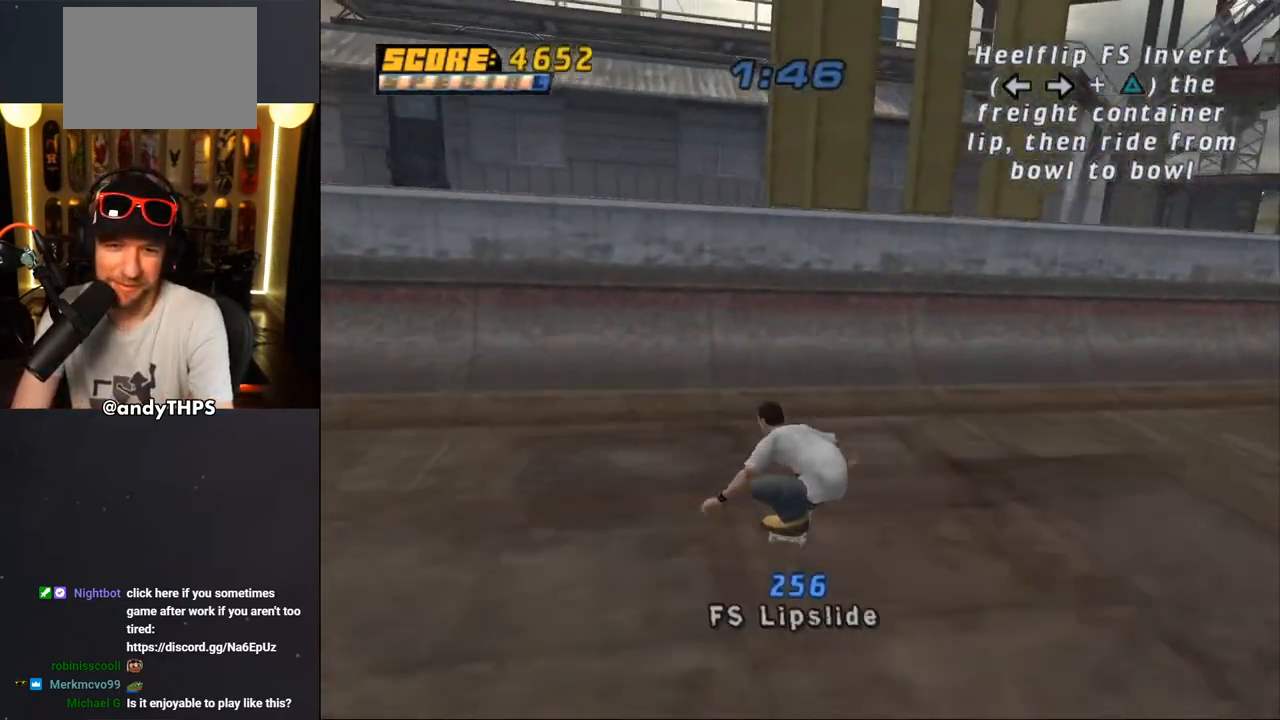
{"dt_ms": 500, "buttons": [], "left_stick": "center", "right_stick": "center", "events": [[333, "DPAD_LEFT", "up"], [350, "CROSS", "up"], [383, "DPAD_LEFT", "down"], [467, "DPAD_LEFT", "up"]]}
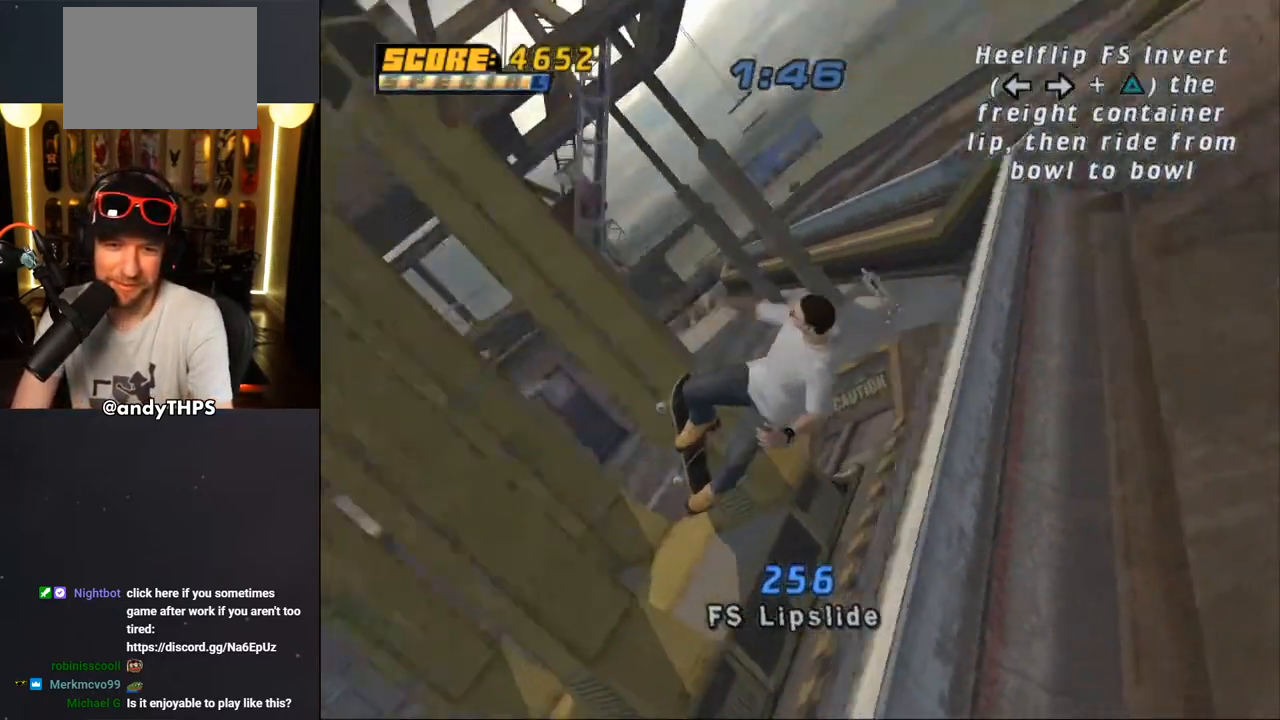
{"dt_ms": 500, "buttons": ["CROSS", "R1"], "left_stick": "center", "right_stick": "center", "events": [[50, "CIRCLE", "down"], [300, "CIRCLE", "up"], [350, "R1", "down"], [450, "CROSS", "down"]]}
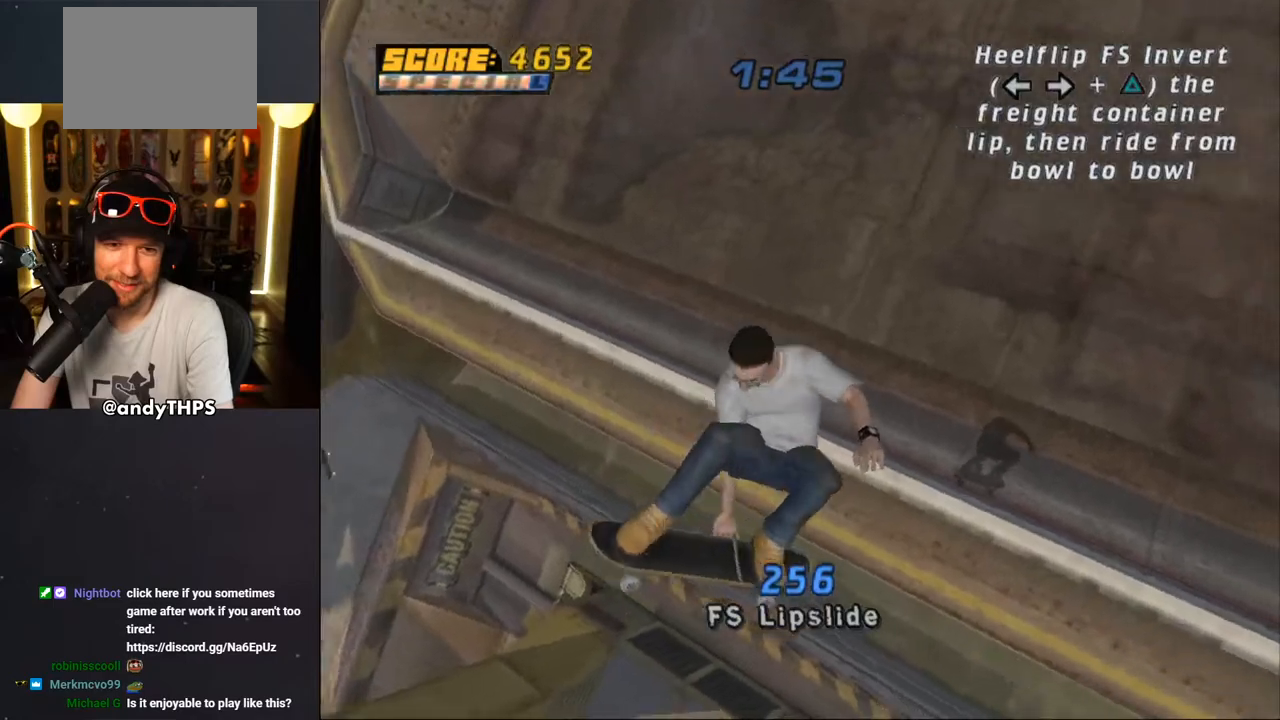
{"dt_ms": 500, "buttons": ["CROSS"], "left_stick": "center", "right_stick": "center", "events": [[317, "R1", "up"]]}
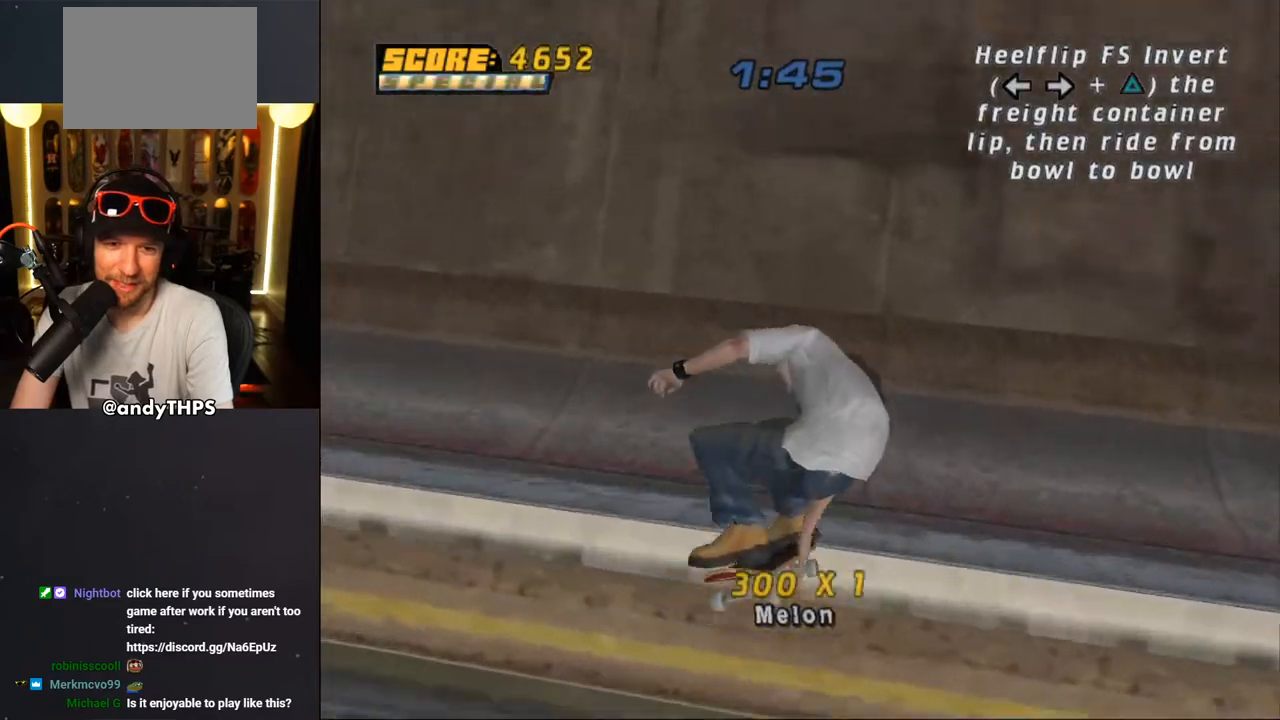
{"dt_ms": 500, "buttons": ["CROSS", "DPAD_UP", "DPAD_LEFT"], "left_stick": "center", "right_stick": "center", "events": [[433, "DPAD_LEFT", "down"], [433, "DPAD_UP", "down"]]}
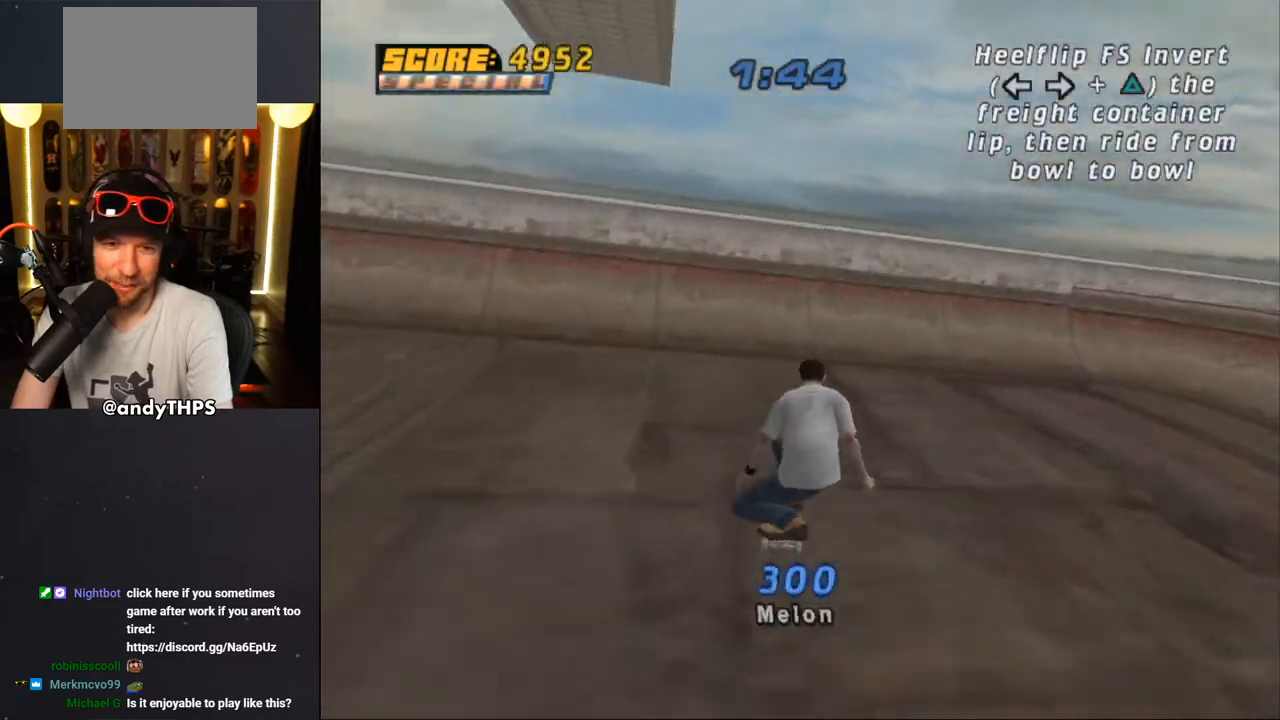
{"dt_ms": 500, "buttons": [], "left_stick": "center", "right_stick": "center", "events": [[17, "DPAD_UP", "up"], [33, "DPAD_LEFT", "up"], [167, "DPAD_LEFT", "down"], [233, "DPAD_LEFT", "up"], [400, "CROSS", "up"]]}
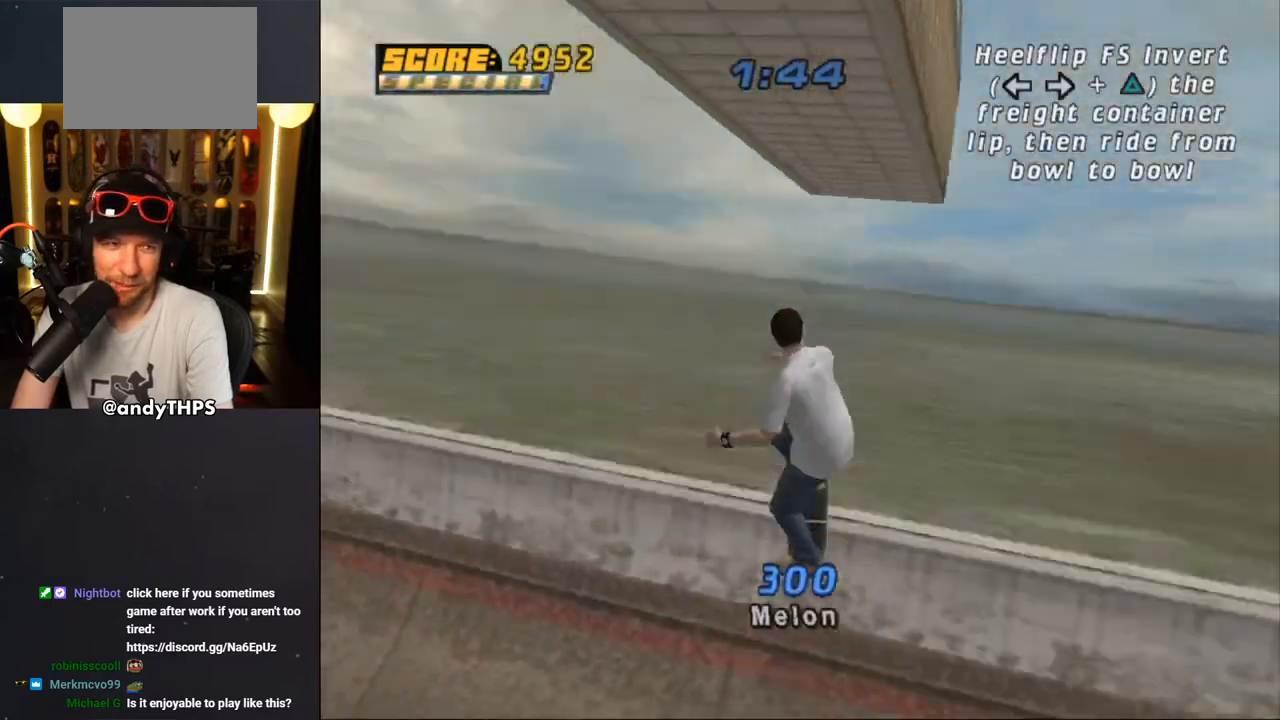
{"dt_ms": 500, "buttons": ["CROSS", "L1"], "left_stick": "center", "right_stick": "center", "events": [[117, "DPAD_RIGHT", "down"], [150, "SQUARE", "down"], [217, "DPAD_RIGHT", "up"], [233, "SQUARE", "up"], [283, "SQUARE", "down"], [433, "SQUARE", "up"], [483, "L1", "down"], [500, "CROSS", "down"]]}
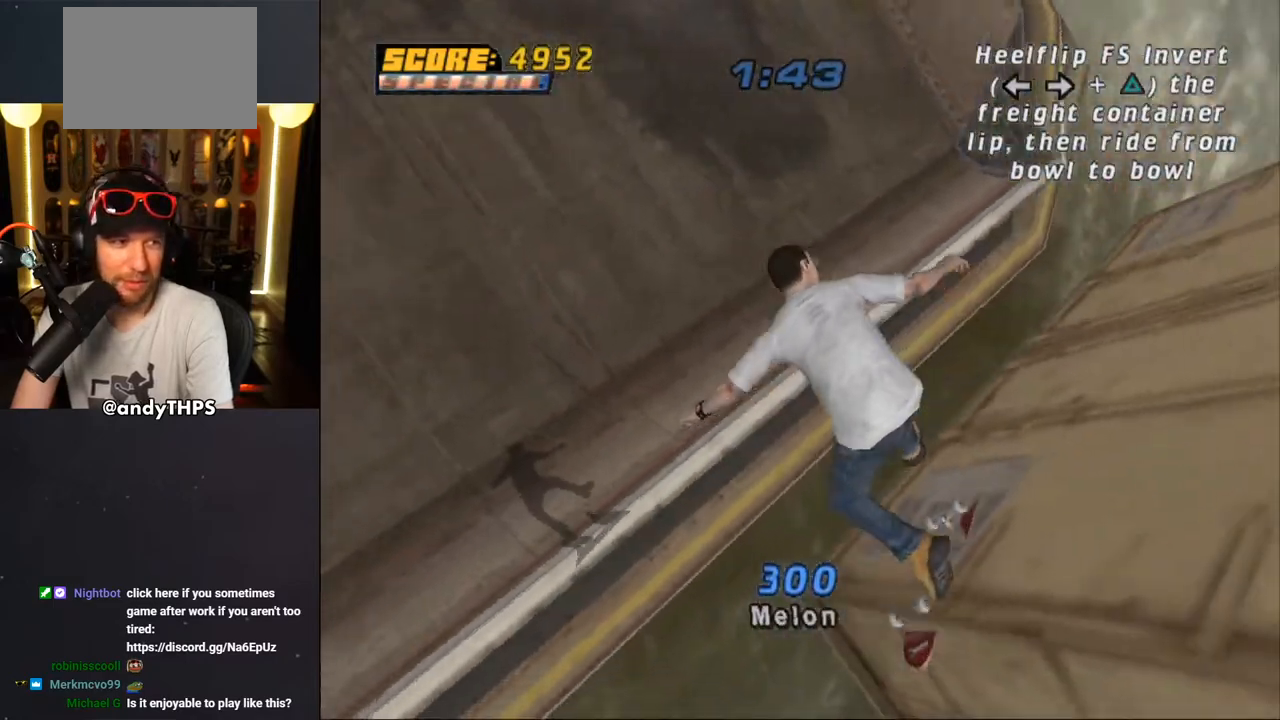
{"dt_ms": 500, "buttons": ["CROSS"], "left_stick": "center", "right_stick": "center", "events": [[217, "L1", "up"]]}
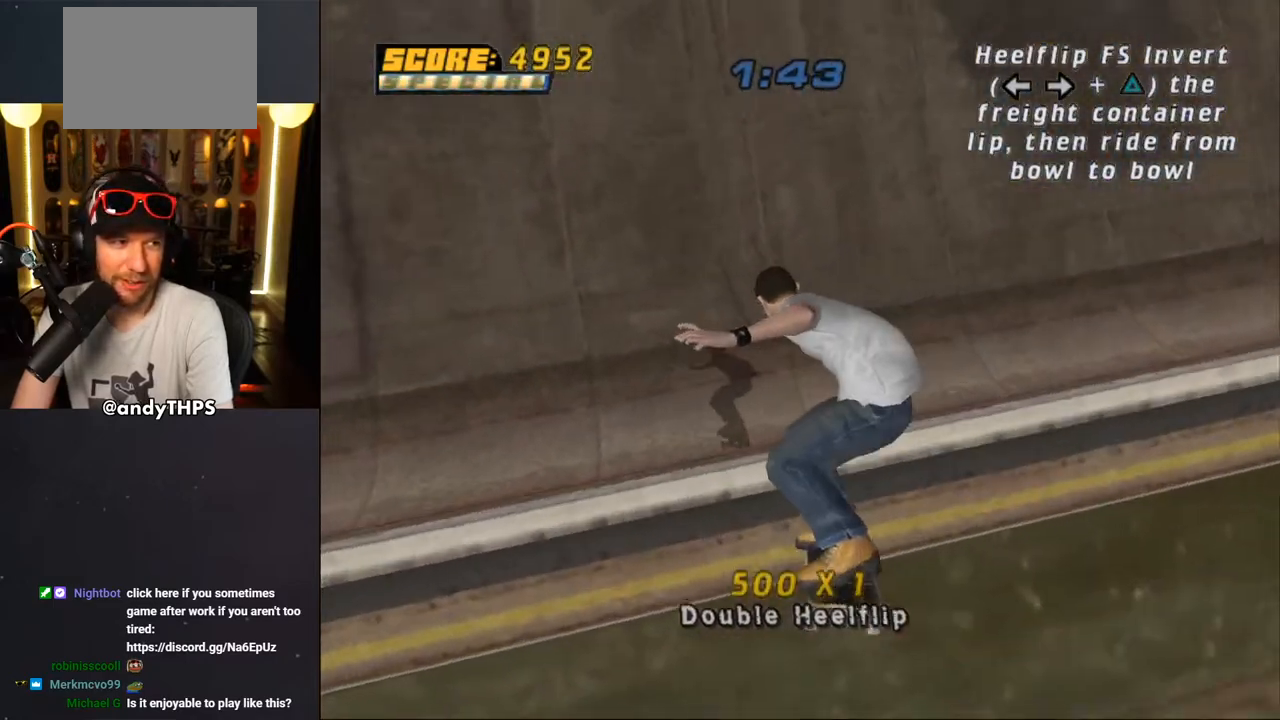
{"dt_ms": 500, "buttons": ["CROSS", "DPAD_LEFT"], "left_stick": "center", "right_stick": "center", "events": [[333, "DPAD_LEFT", "down"], [367, "DPAD_UP", "down"], [500, "DPAD_UP", "up"]]}
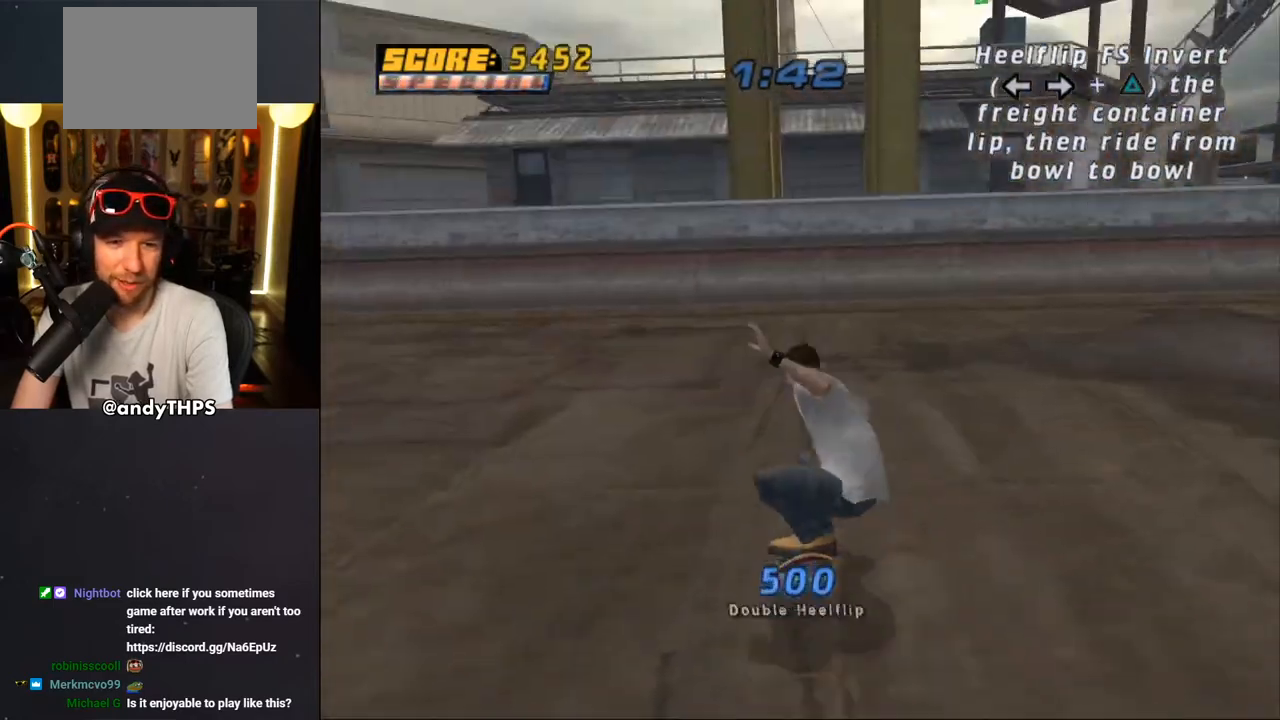
{"dt_ms": 500, "buttons": ["CROSS"], "left_stick": "center", "right_stick": "center", "events": [[17, "DPAD_LEFT", "up"], [233, "DPAD_RIGHT", "down"], [350, "DPAD_RIGHT", "up"]]}
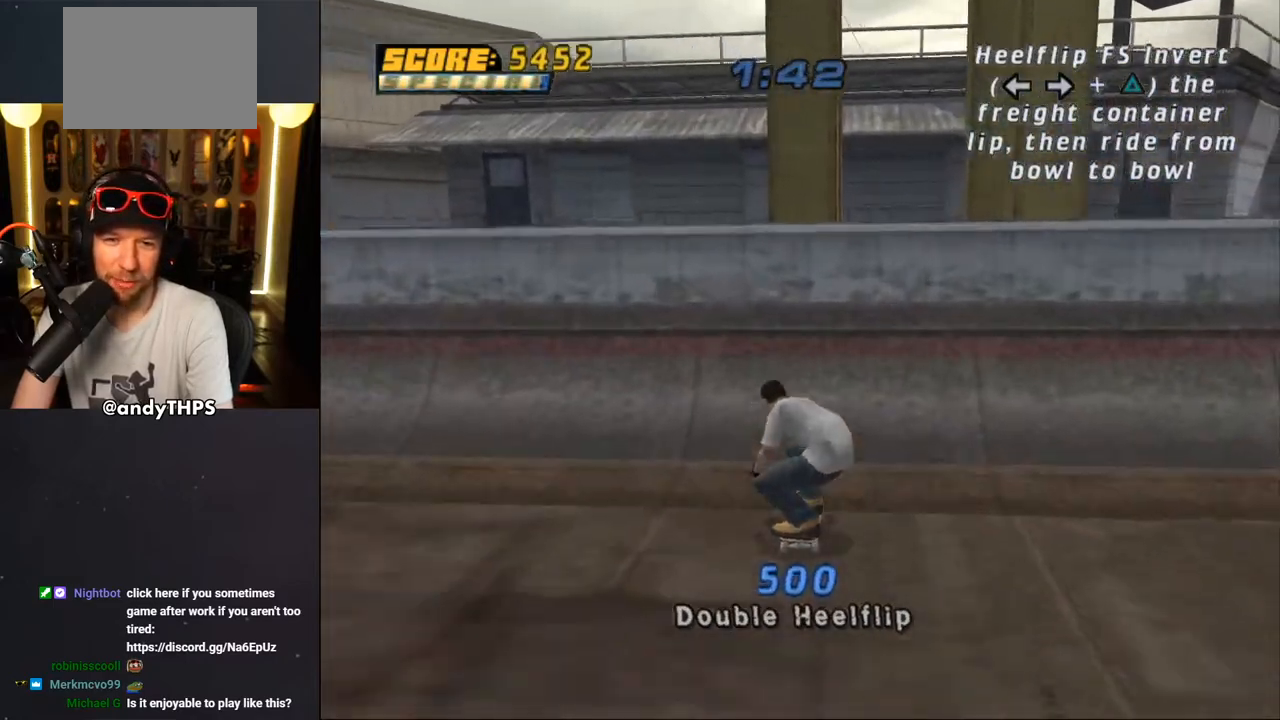
{"dt_ms": 500, "buttons": ["CROSS", "L1"], "left_stick": "center", "right_stick": "center", "events": [[167, "CROSS", "up"], [317, "L1", "down"], [333, "DPAD_RIGHT", "down"], [367, "CROSS", "down"], [467, "DPAD_RIGHT", "up"]]}
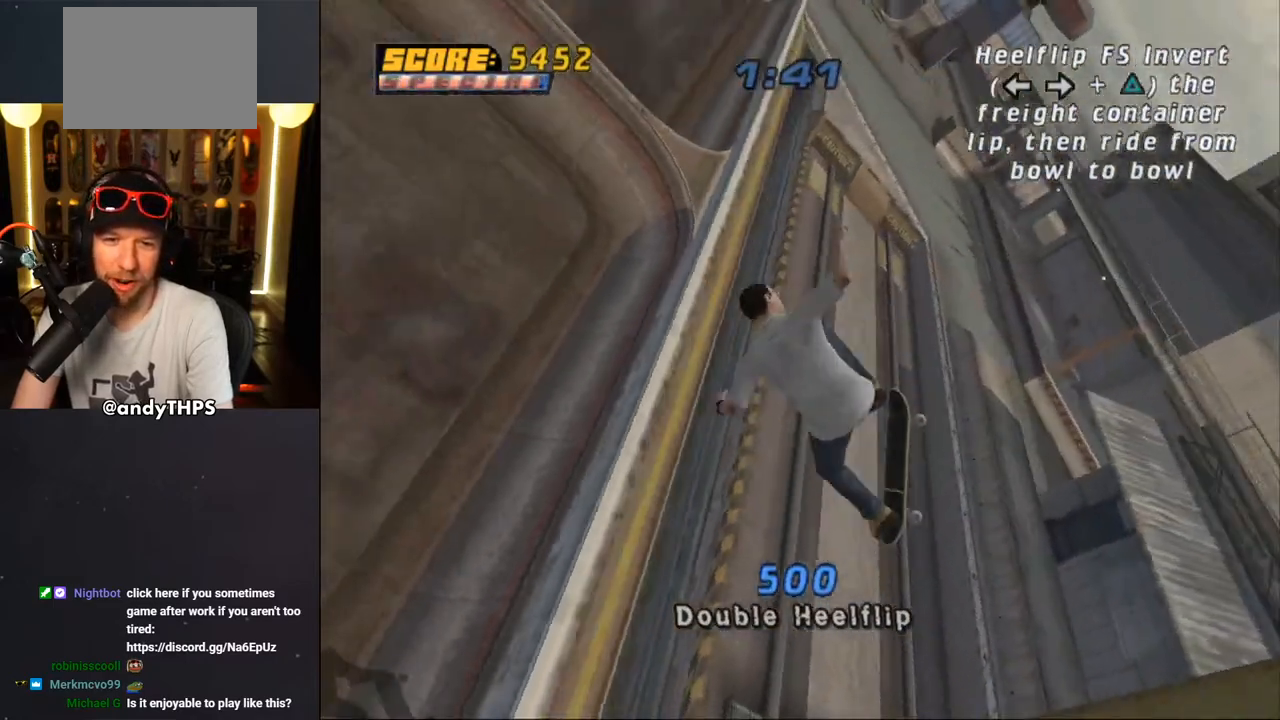
{"dt_ms": 500, "buttons": ["CROSS"], "left_stick": "center", "right_stick": "center", "events": [[283, "L1", "up"]]}
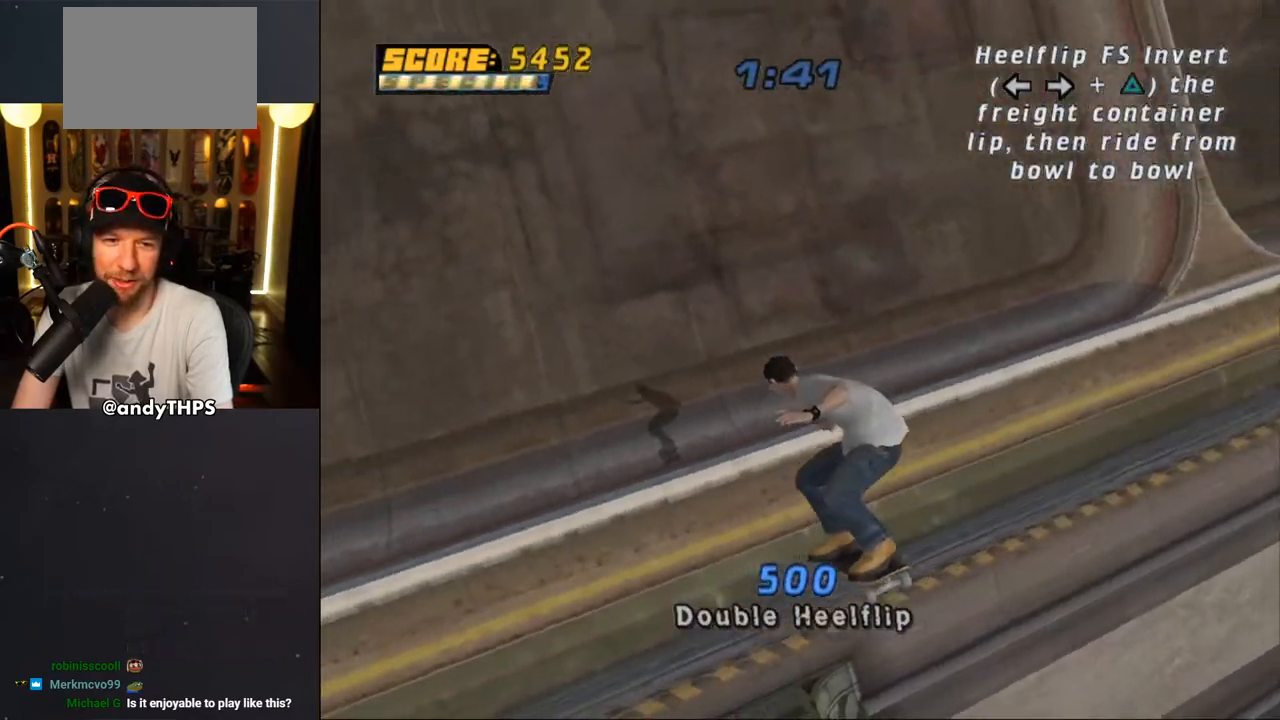
{"dt_ms": 500, "buttons": ["CROSS"], "left_stick": "center", "right_stick": "center", "events": []}